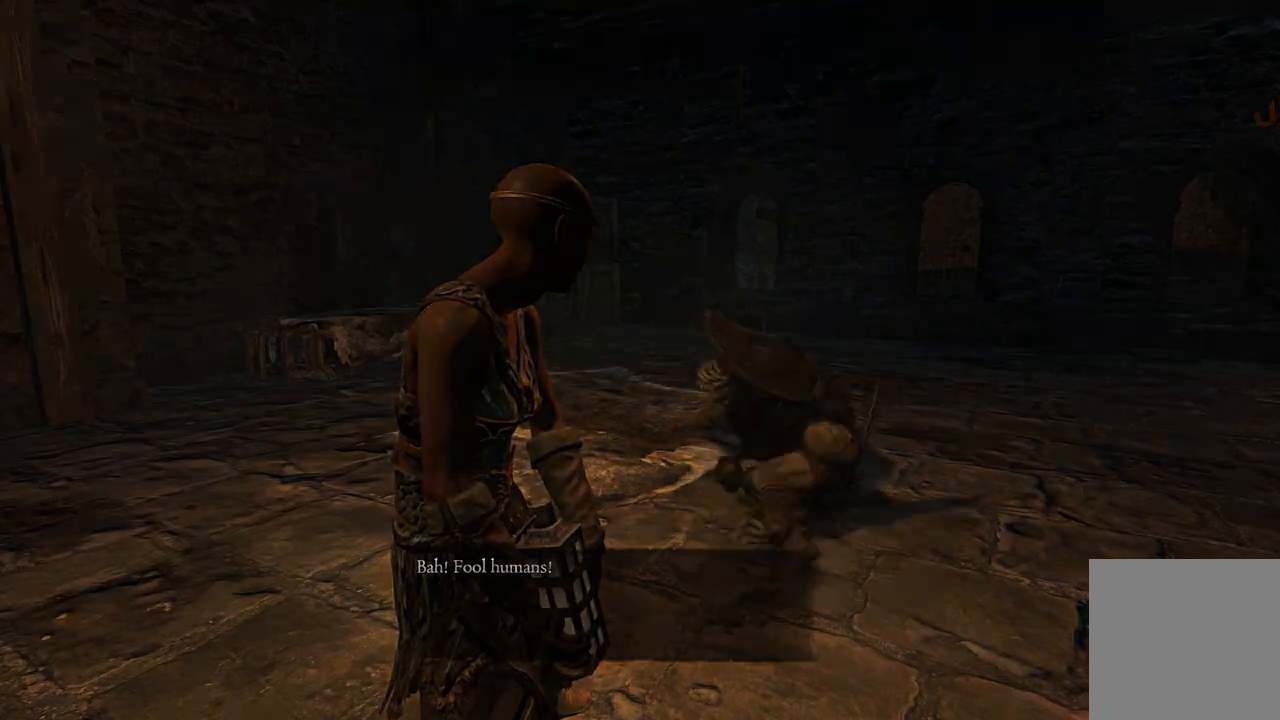
Gameplay with a controller (Xbox layout); each line is a JSON object with the inputs held at the frame after it. "events" lists button and stick changes between this image and that frame as [ms after this image, input, new state], when the widget could be followed in between.
{"buttons": [], "left_stick": "up", "right_stick": "center", "events": [[267, "left_stick", "up"]]}
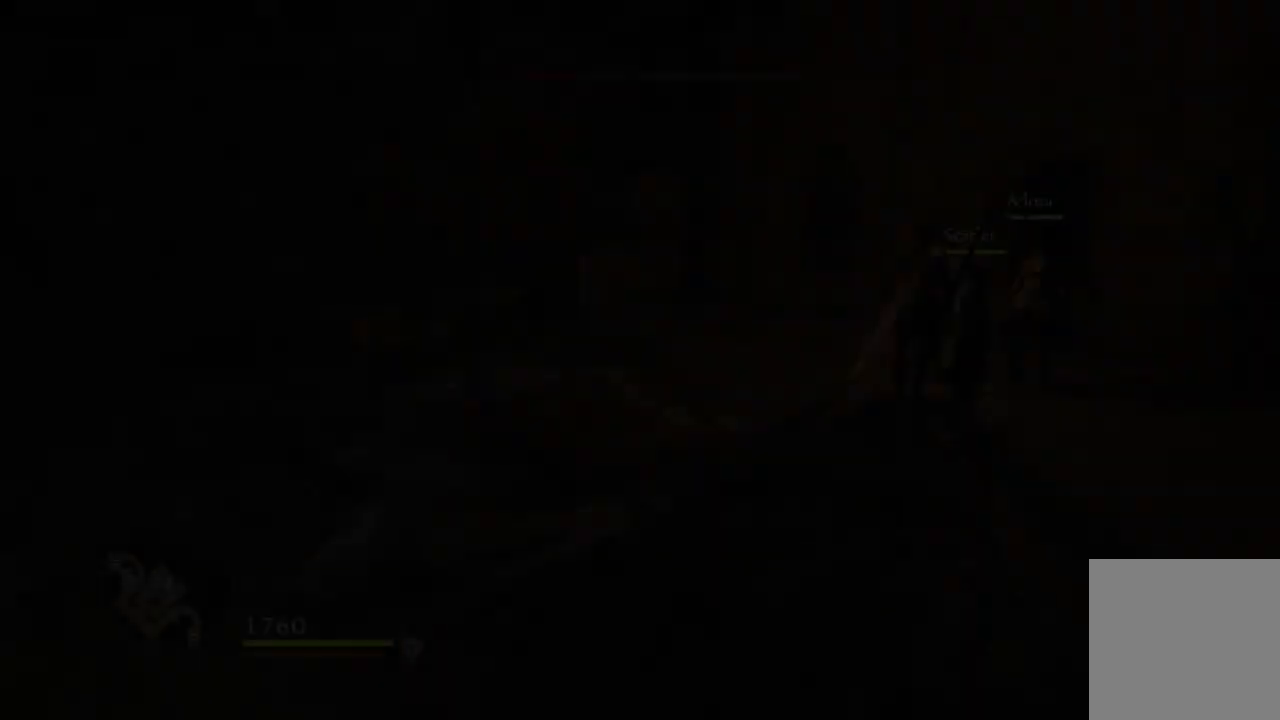
{"buttons": [], "left_stick": "up", "right_stick": "down-right", "events": [[200, "right_stick", "down-right"]]}
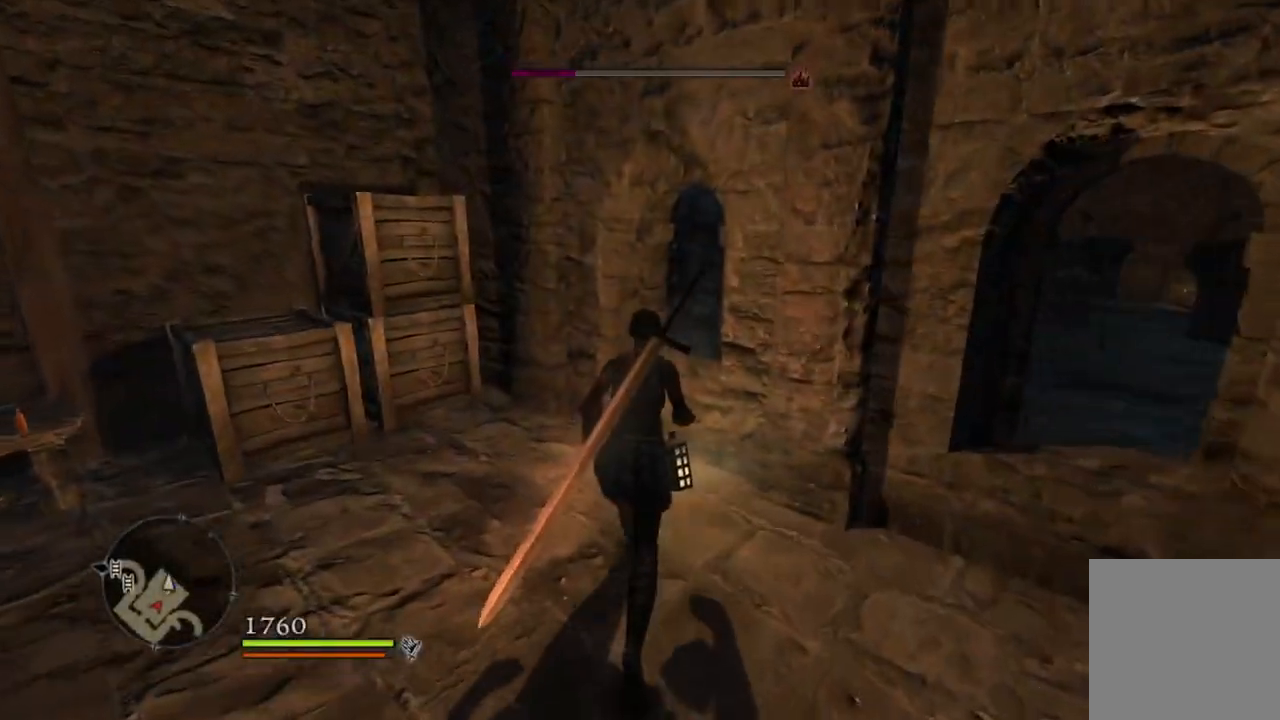
{"buttons": [], "left_stick": "up", "right_stick": "center", "events": [[67, "right_stick", "center"], [350, "A", "down"], [433, "A", "up"]]}
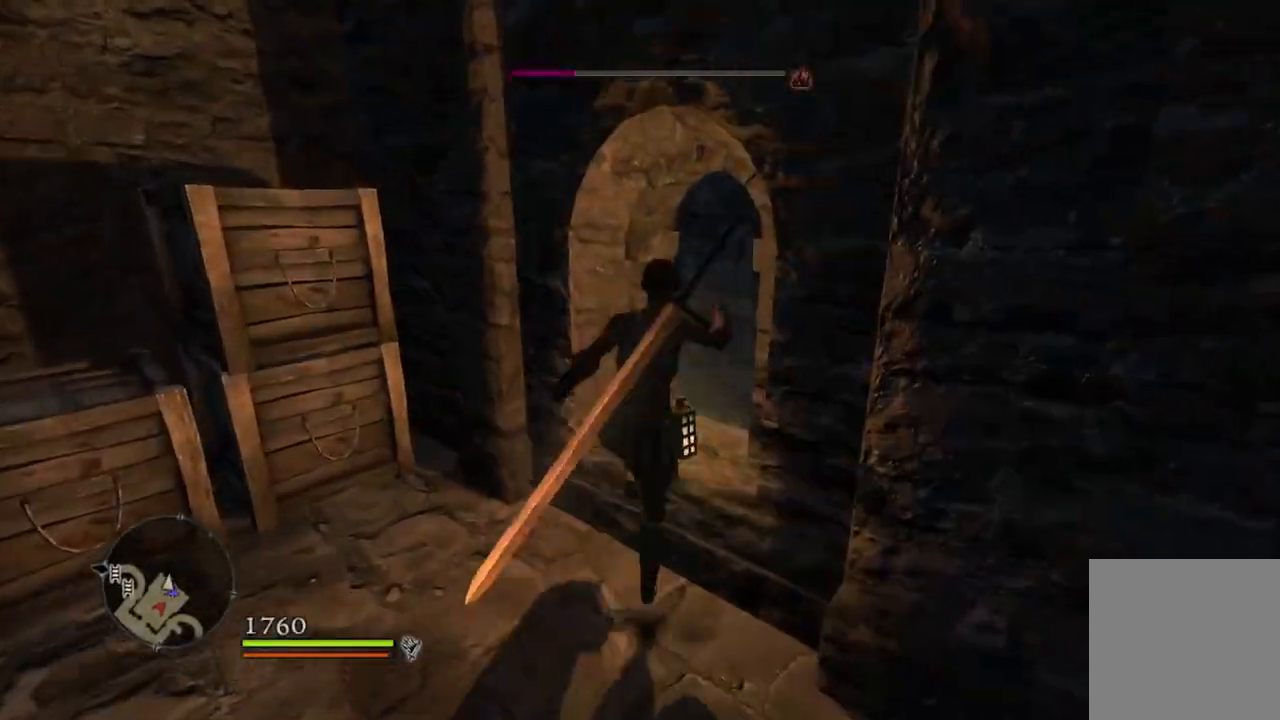
{"buttons": [], "left_stick": "up-right", "right_stick": "down", "events": [[67, "left_stick", "up-right"], [333, "right_stick", "down"]]}
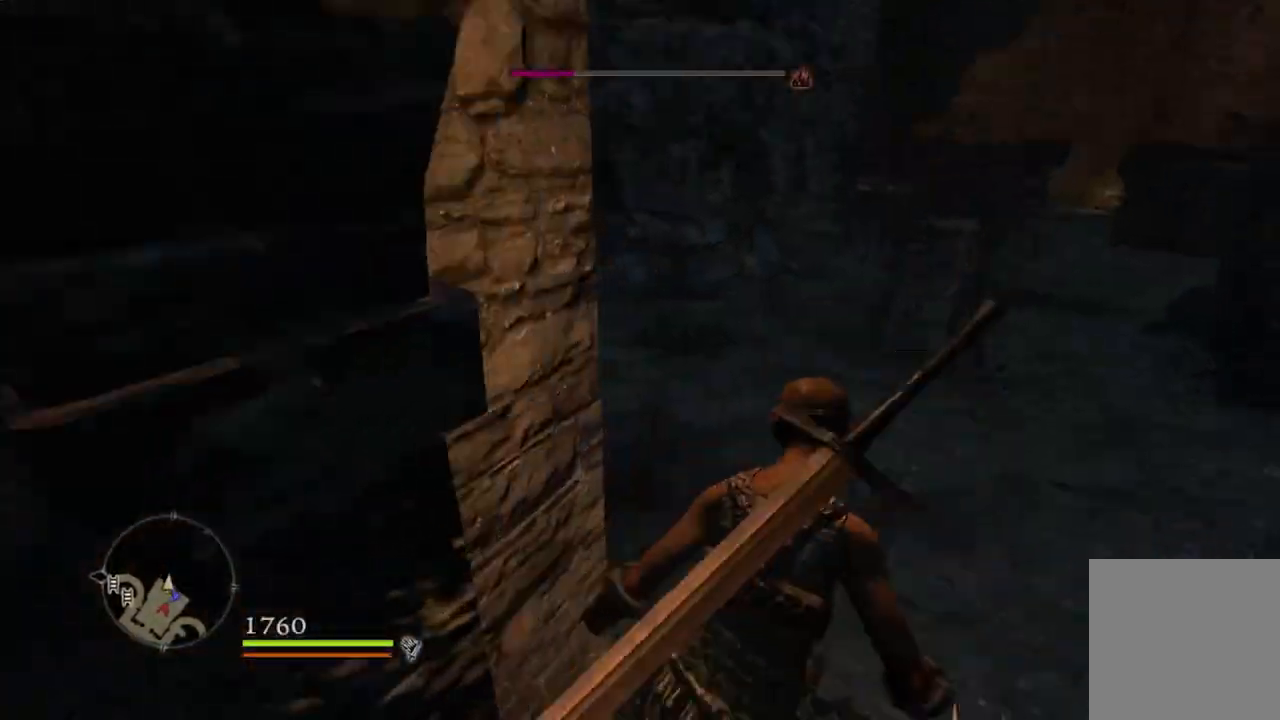
{"buttons": [], "left_stick": "up", "right_stick": "center", "events": [[100, "left_stick", "up"], [150, "right_stick", "center"]]}
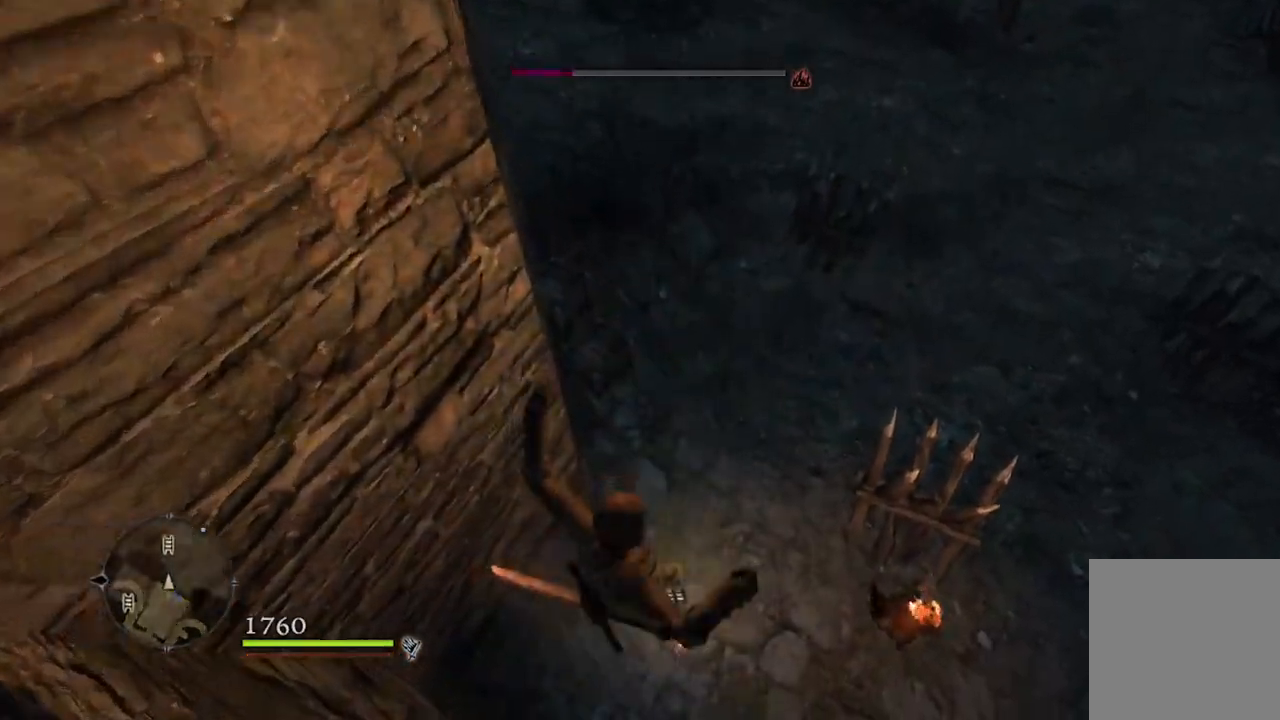
{"buttons": [], "left_stick": "up", "right_stick": "center", "events": []}
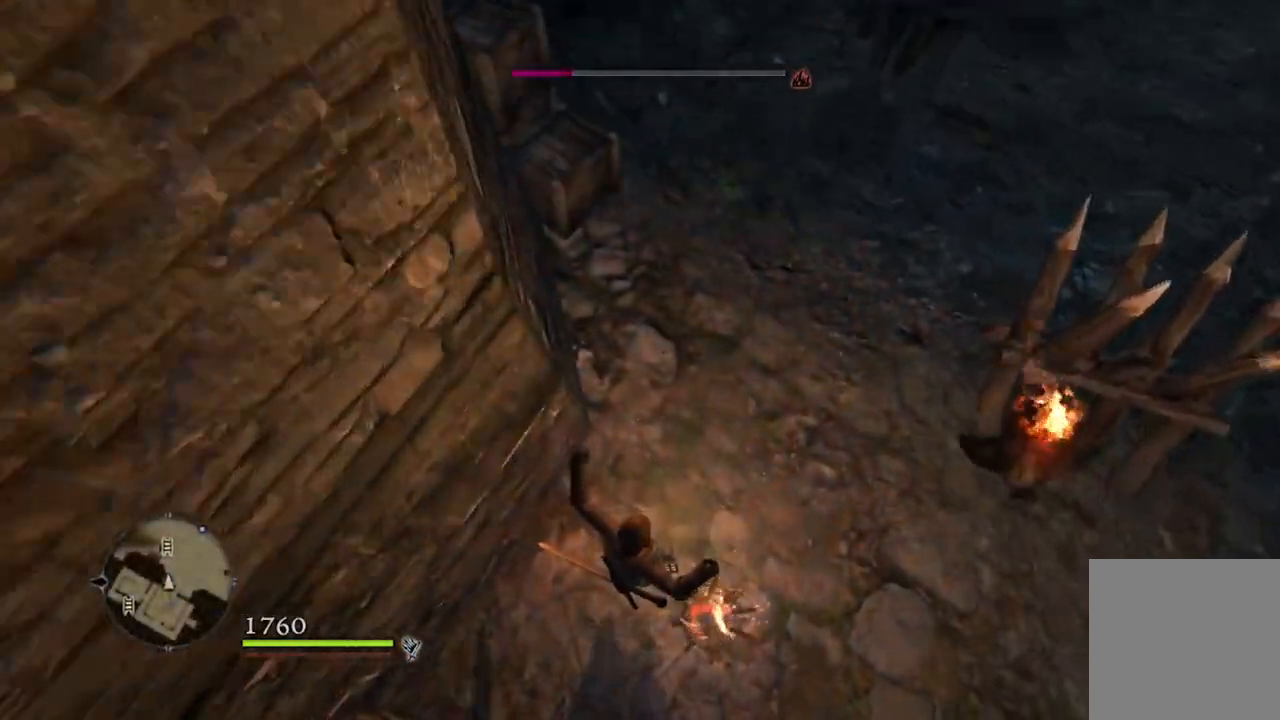
{"buttons": [], "left_stick": "up", "right_stick": "up-right", "events": [[100, "right_stick", "up-right"]]}
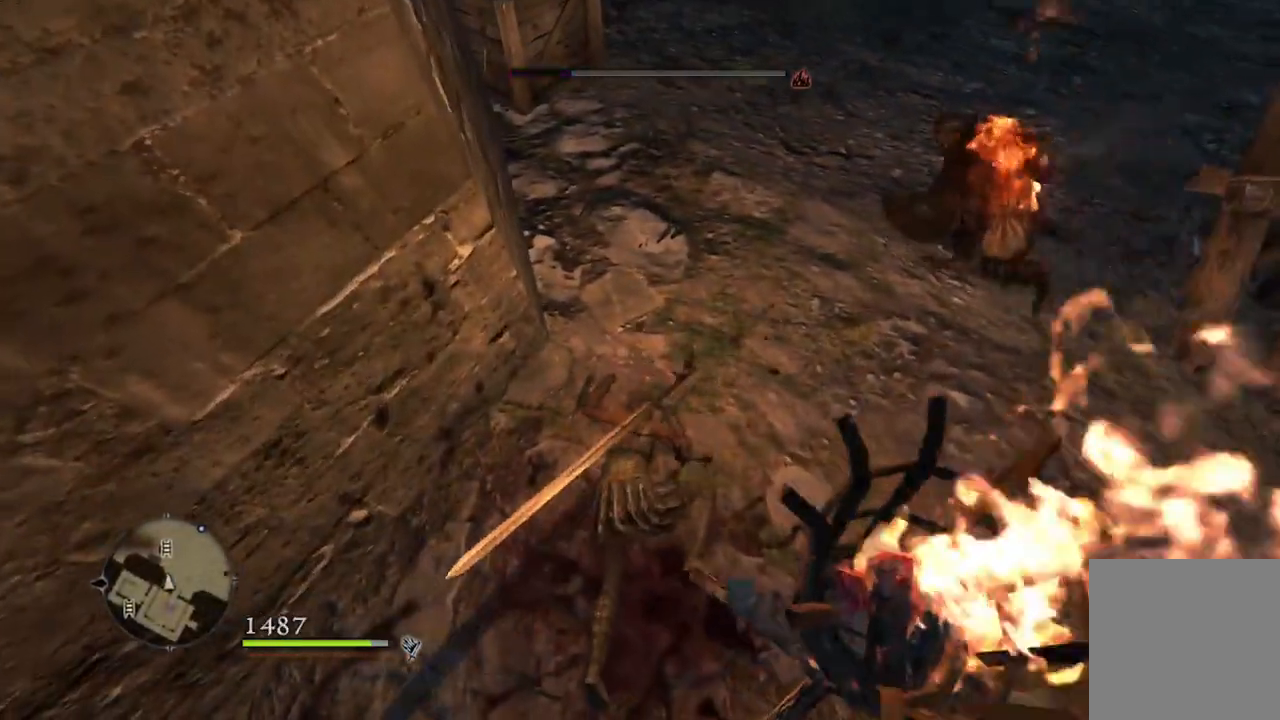
{"buttons": [], "left_stick": "up", "right_stick": "center", "events": [[117, "right_stick", "up"], [283, "right_stick", "center"]]}
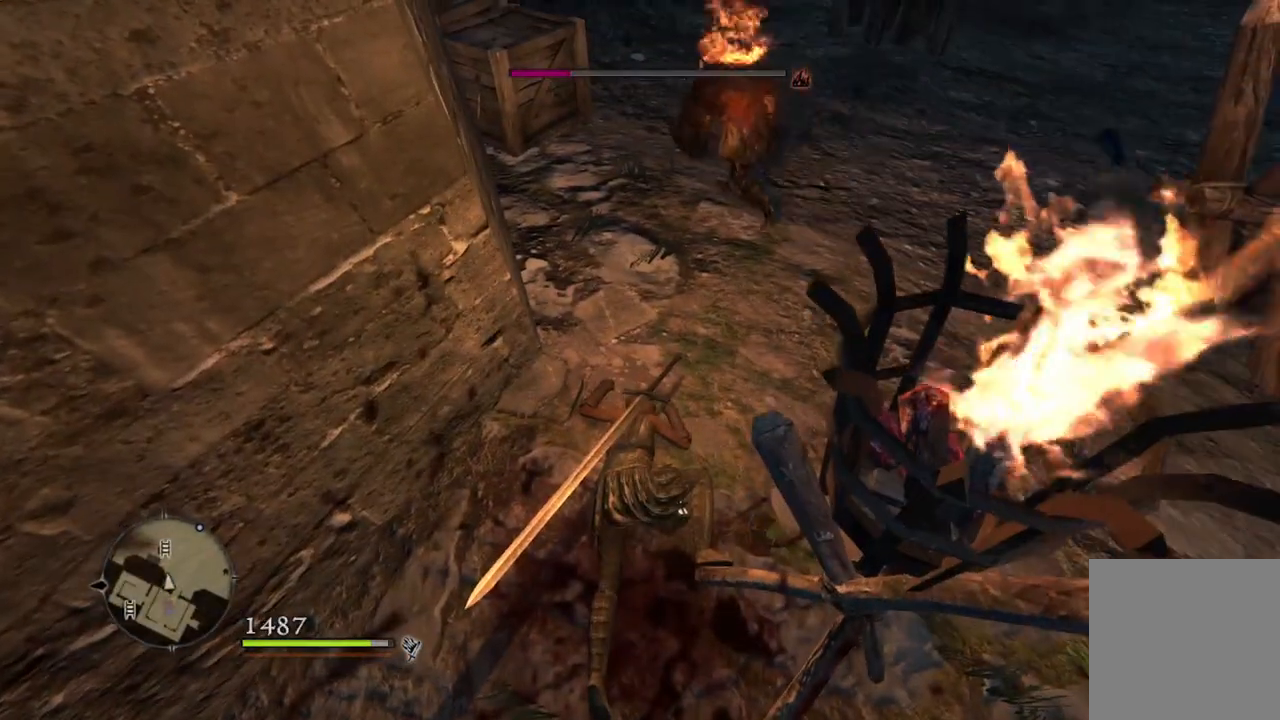
{"buttons": [], "left_stick": "up", "right_stick": "up", "events": [[417, "right_stick", "up"]]}
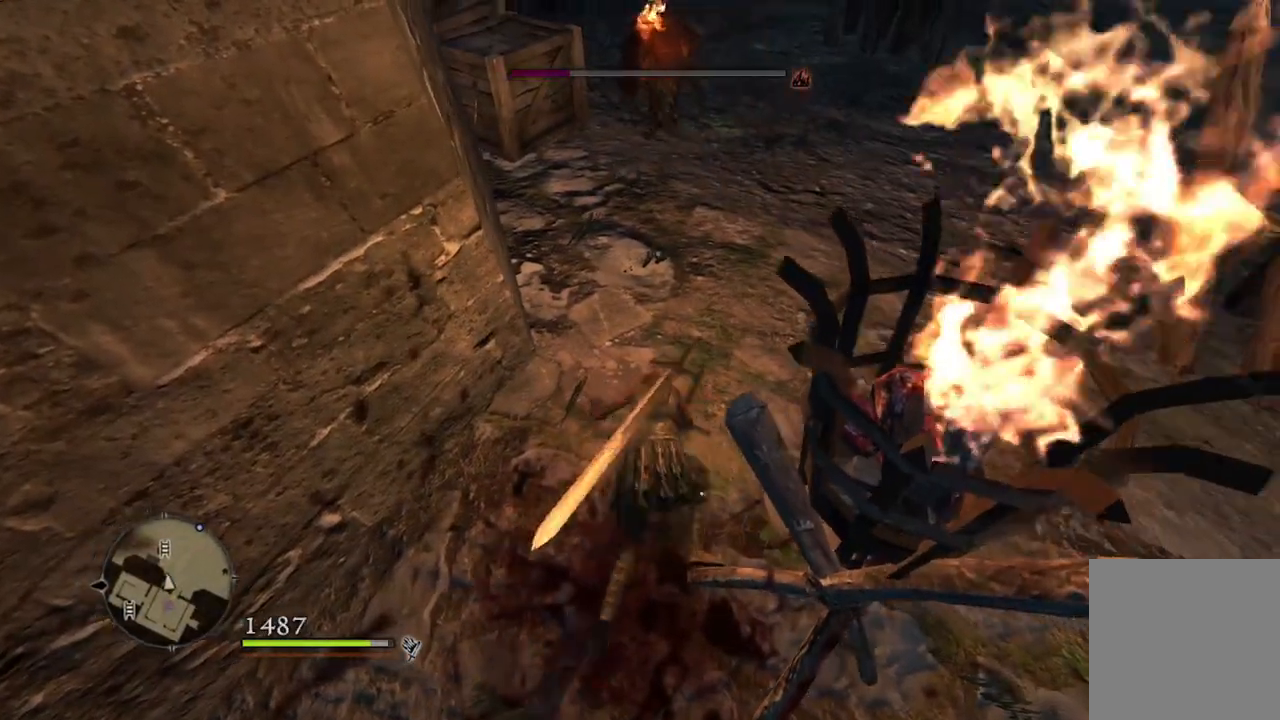
{"buttons": [], "left_stick": "up", "right_stick": "center", "events": [[100, "right_stick", "center"]]}
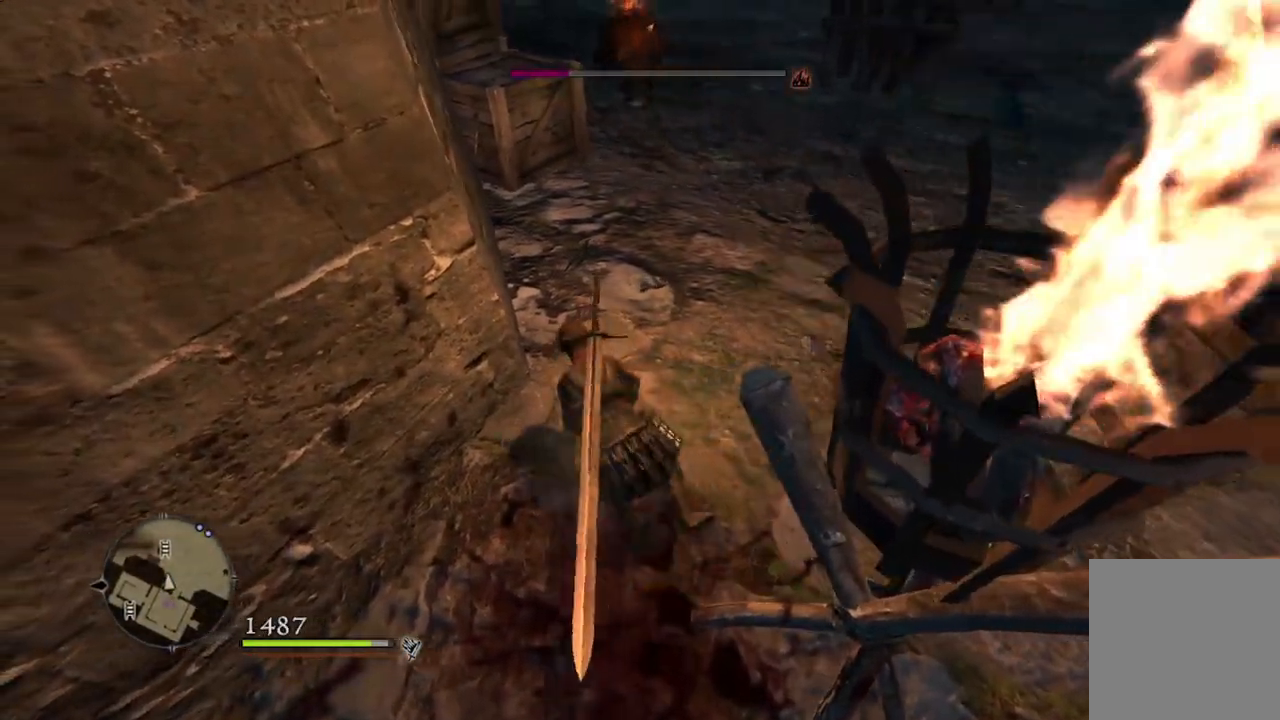
{"buttons": [], "left_stick": "up", "right_stick": "center", "events": [[150, "L3", "down"], [300, "L3", "up"]]}
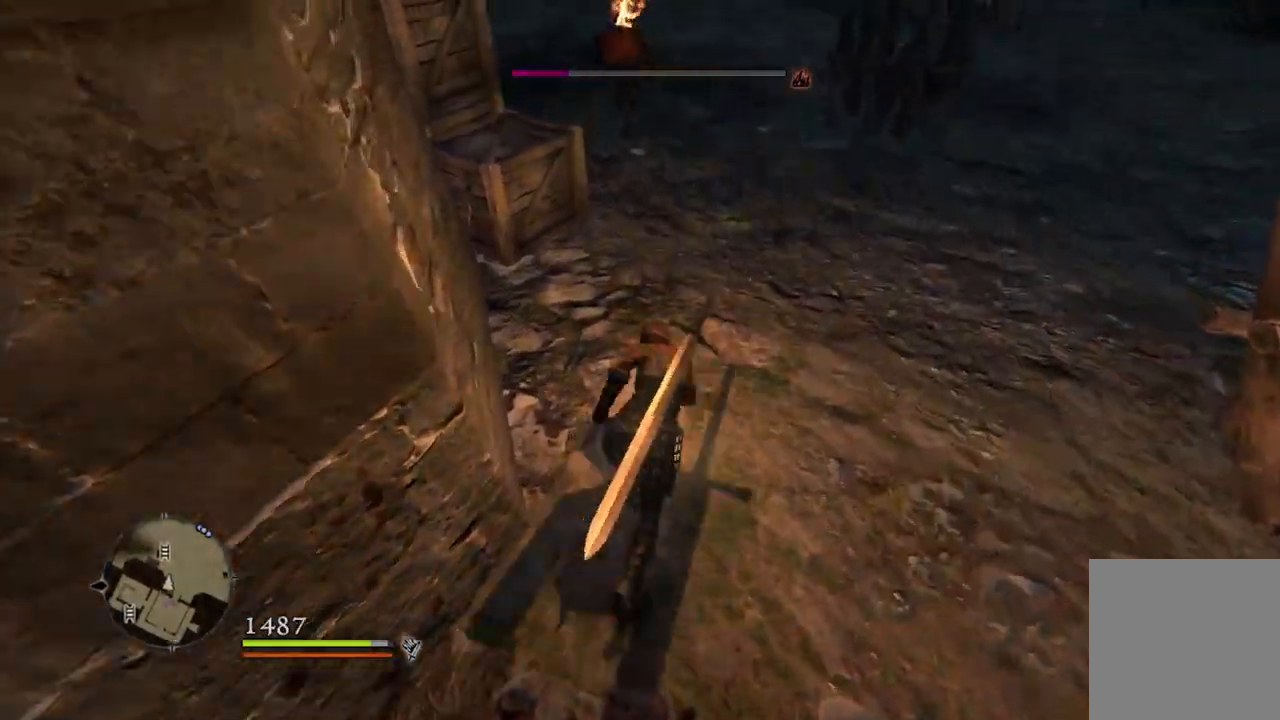
{"buttons": [], "left_stick": "up", "right_stick": "down-left", "events": [[367, "right_stick", "down-left"]]}
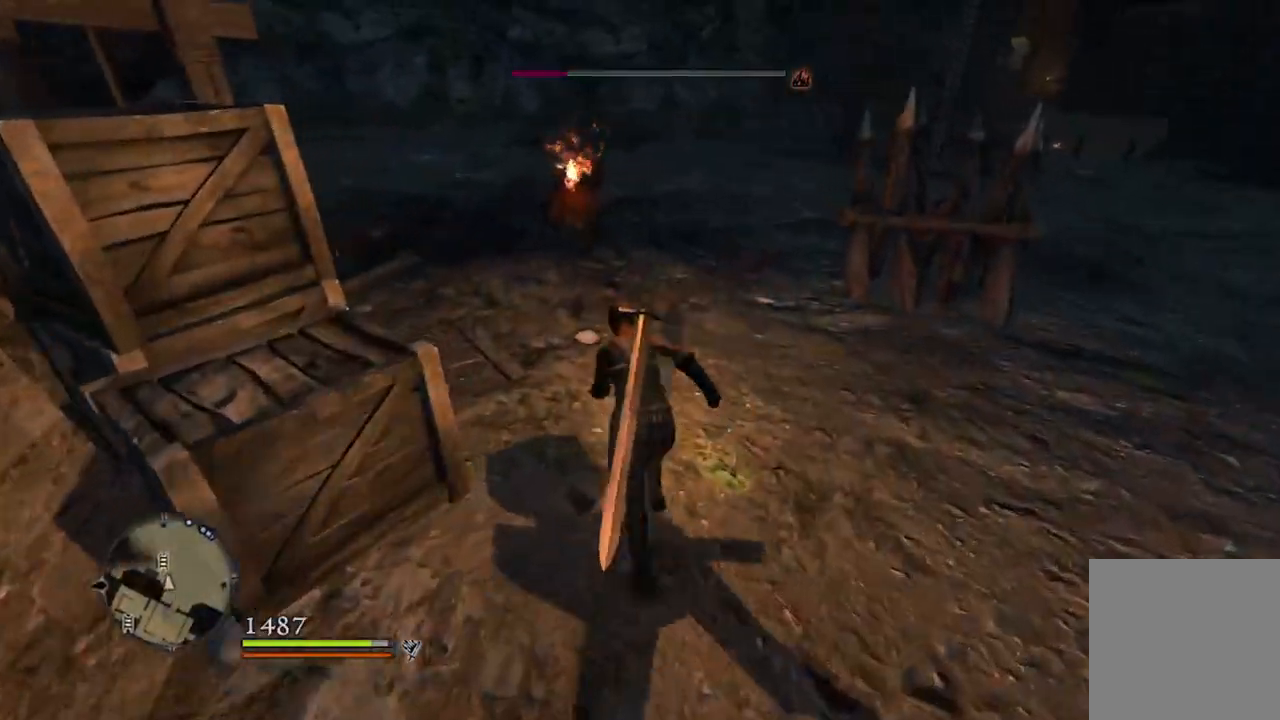
{"buttons": [], "left_stick": "down-left", "right_stick": "center", "events": [[117, "right_stick", "center"], [233, "A", "down"], [317, "A", "up"], [317, "left_stick", "up-left"], [500, "left_stick", "down-left"]]}
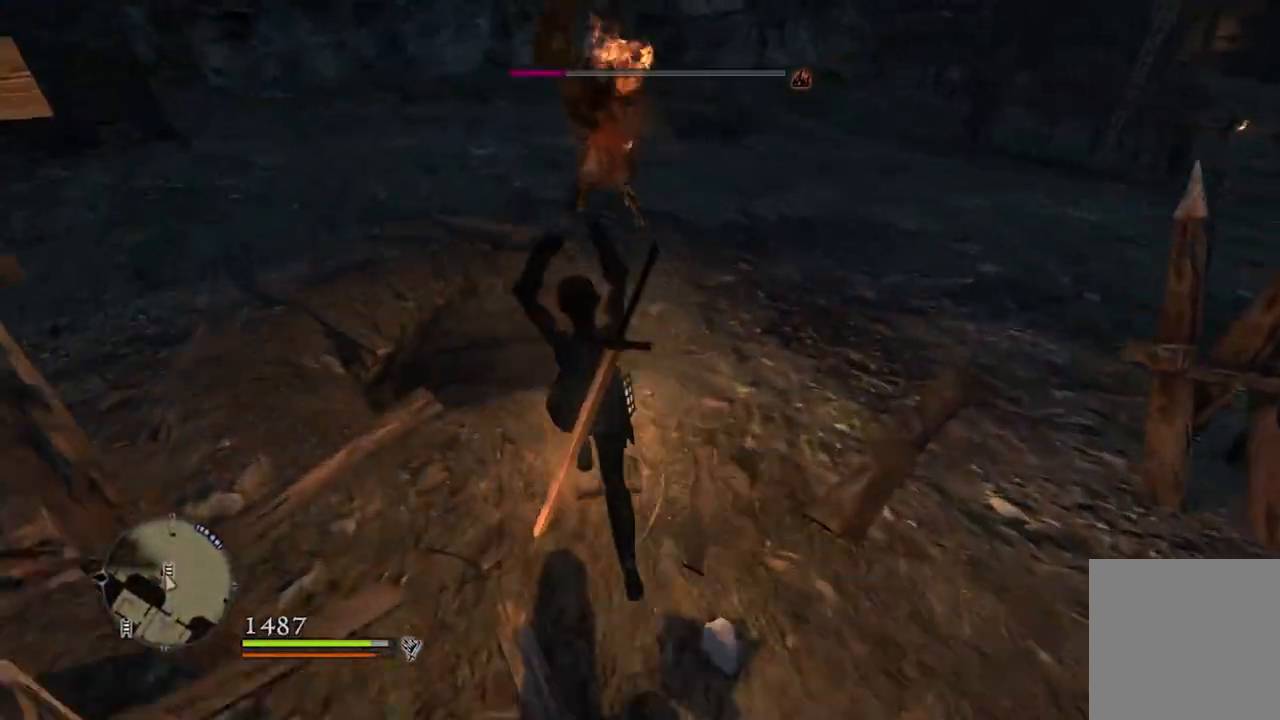
{"buttons": [], "left_stick": "down", "right_stick": "center", "events": [[83, "left_stick", "down"]]}
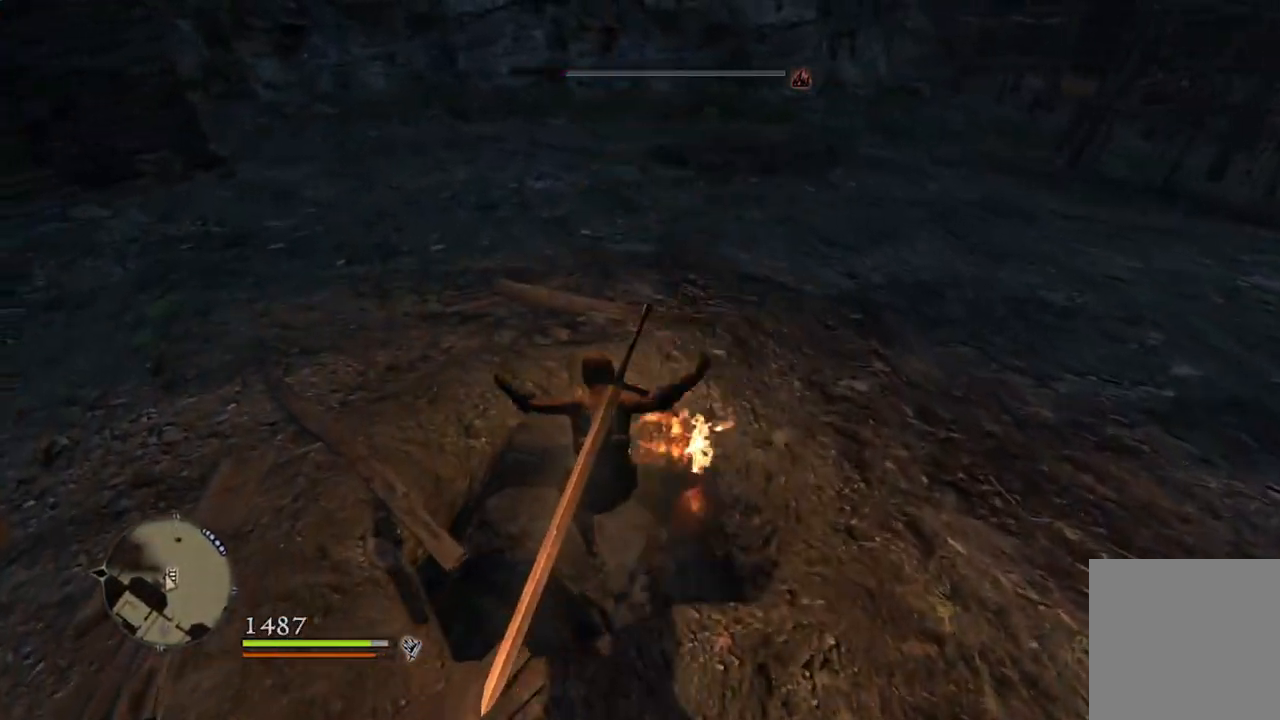
{"buttons": [], "left_stick": "down", "right_stick": "right", "events": [[200, "left_stick", "center"], [233, "right_stick", "right"], [283, "left_stick", "down"]]}
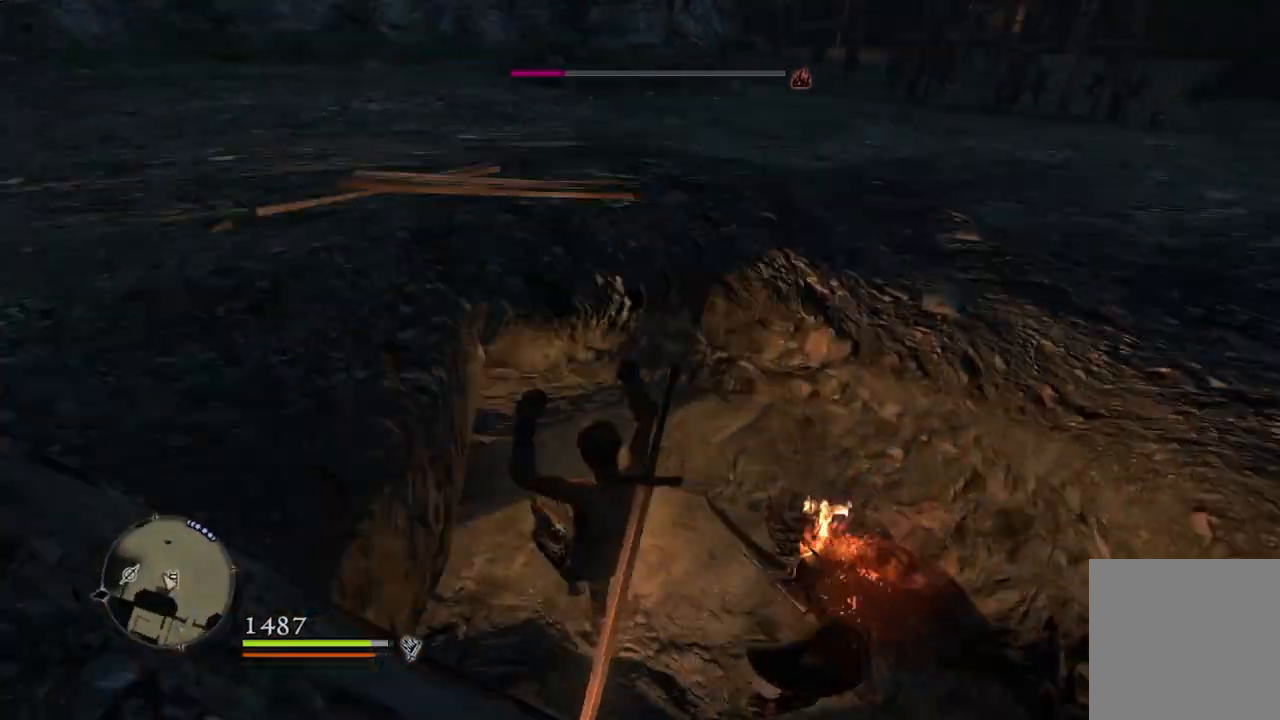
{"buttons": [], "left_stick": "down-right", "right_stick": "up-right", "events": [[317, "right_stick", "up-right"], [417, "left_stick", "down-right"]]}
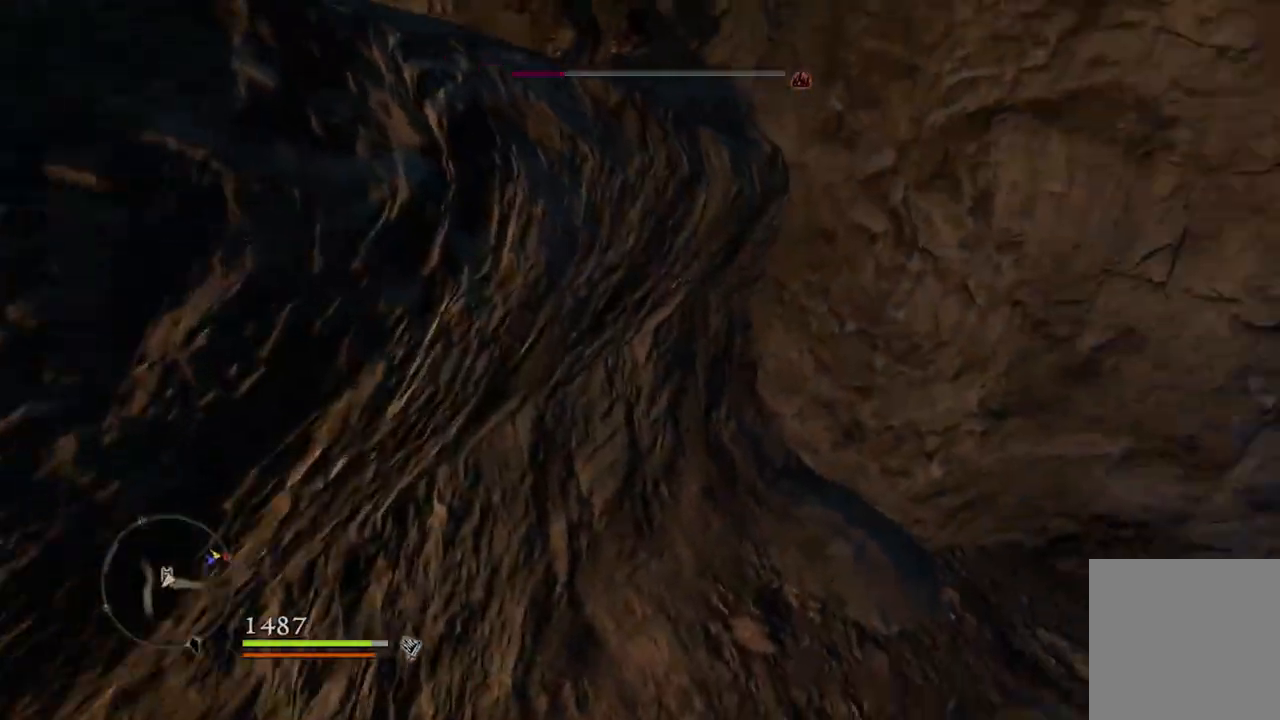
{"buttons": [], "left_stick": "right", "right_stick": "down-left", "events": [[67, "left_stick", "right"], [167, "right_stick", "up"], [183, "left_stick", "up-right"], [267, "right_stick", "left"], [317, "left_stick", "center"], [317, "right_stick", "down-left"], [367, "left_stick", "right"]]}
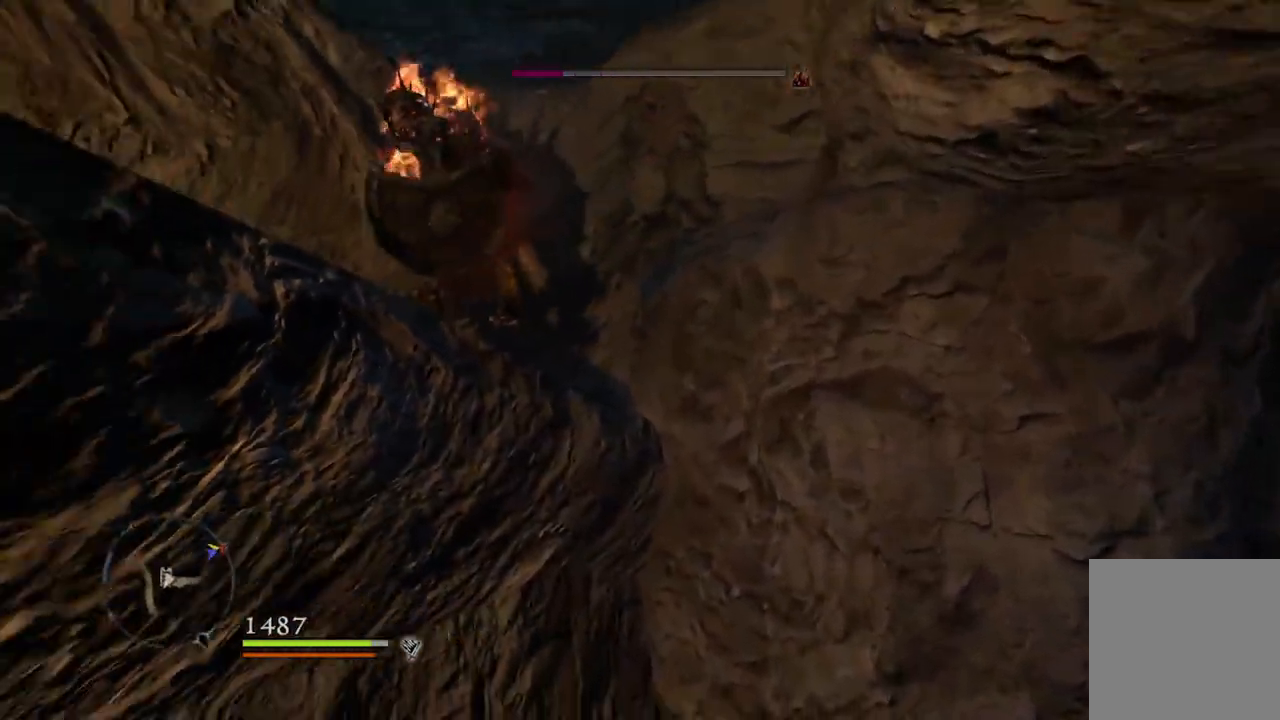
{"buttons": ["X"], "left_stick": "center", "right_stick": "center", "events": [[117, "left_stick", "up-right"], [117, "right_stick", "center"], [267, "A", "down"], [267, "left_stick", "center"], [350, "A", "up"], [467, "X", "down"]]}
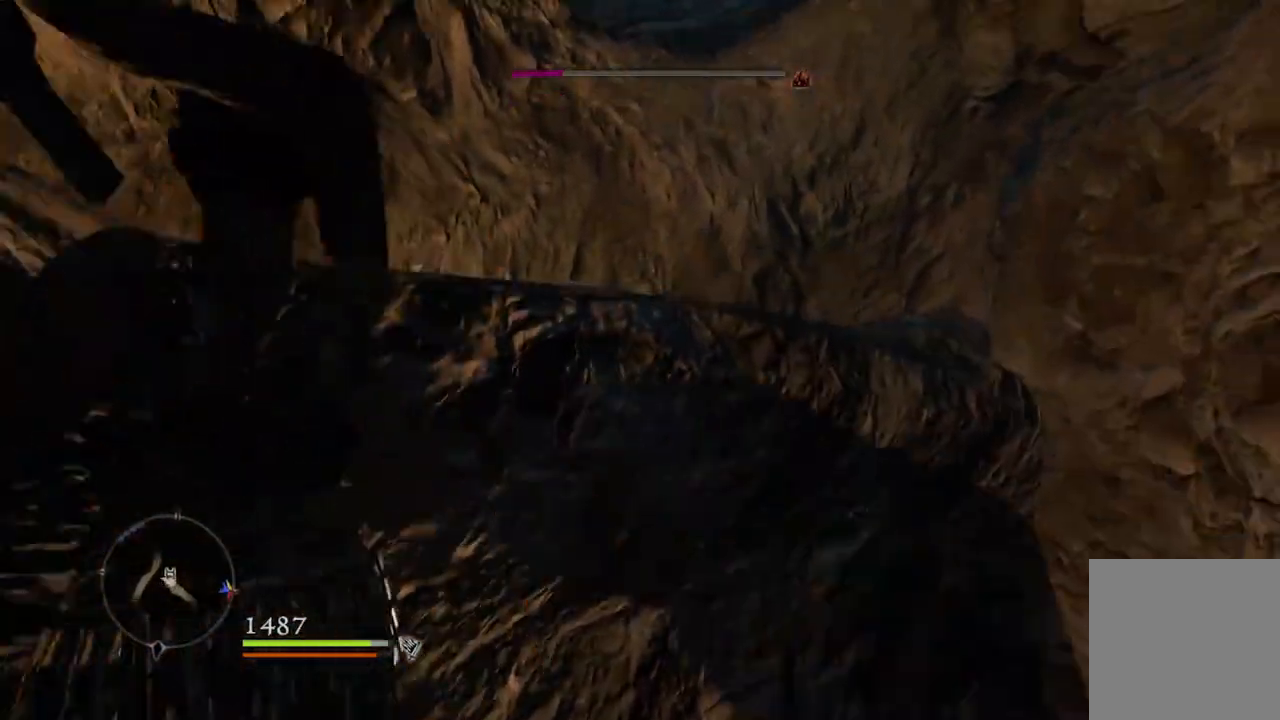
{"buttons": [], "left_stick": "right", "right_stick": "down-right", "events": [[67, "X", "up"], [100, "left_stick", "down-right"], [300, "right_stick", "right"], [350, "left_stick", "right"], [417, "right_stick", "down-right"]]}
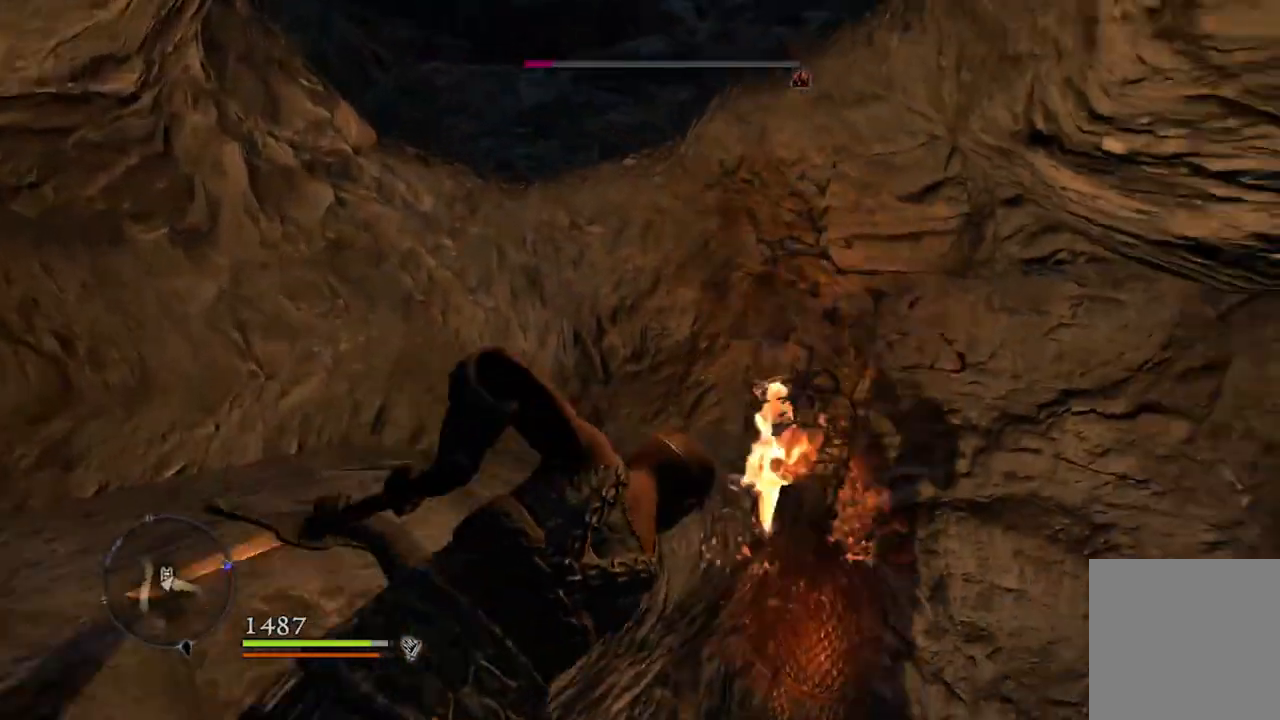
{"buttons": [], "left_stick": "center", "right_stick": "center", "events": [[250, "right_stick", "center"], [350, "left_stick", "up"], [500, "left_stick", "center"]]}
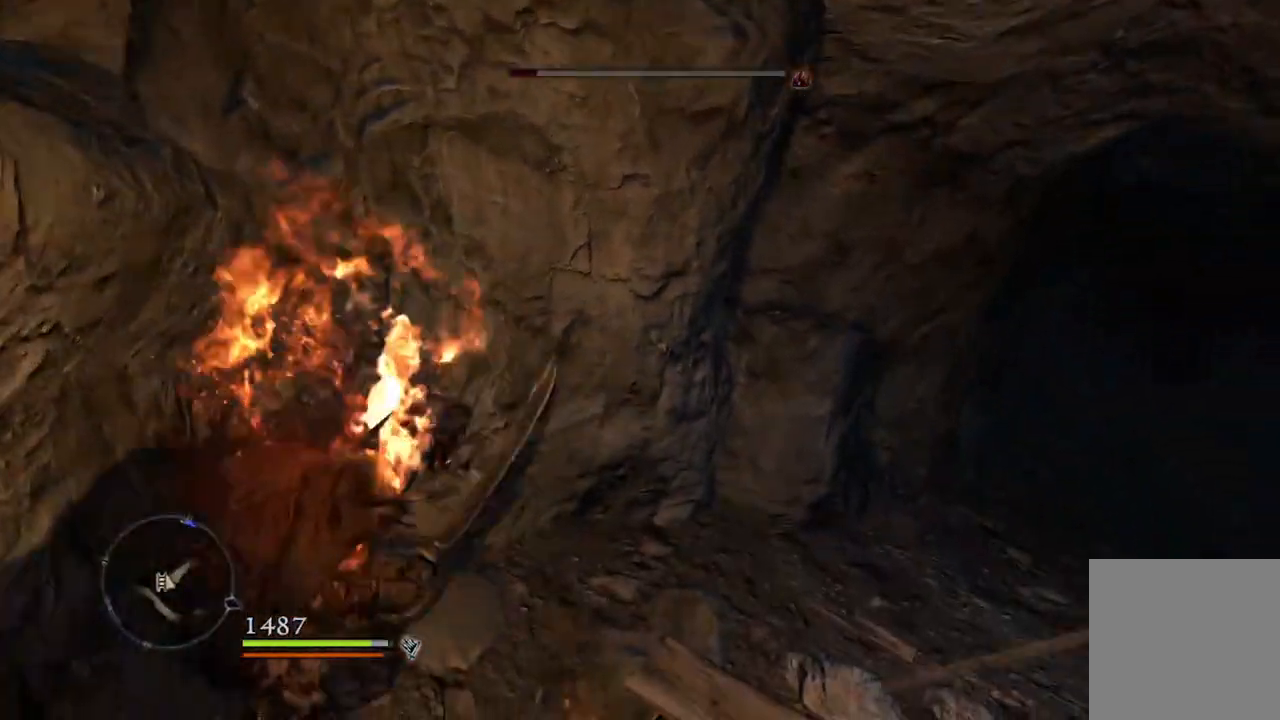
{"buttons": ["B", "R1"], "left_stick": "center", "right_stick": "center", "events": [[467, "R1", "down"], [500, "B", "down"]]}
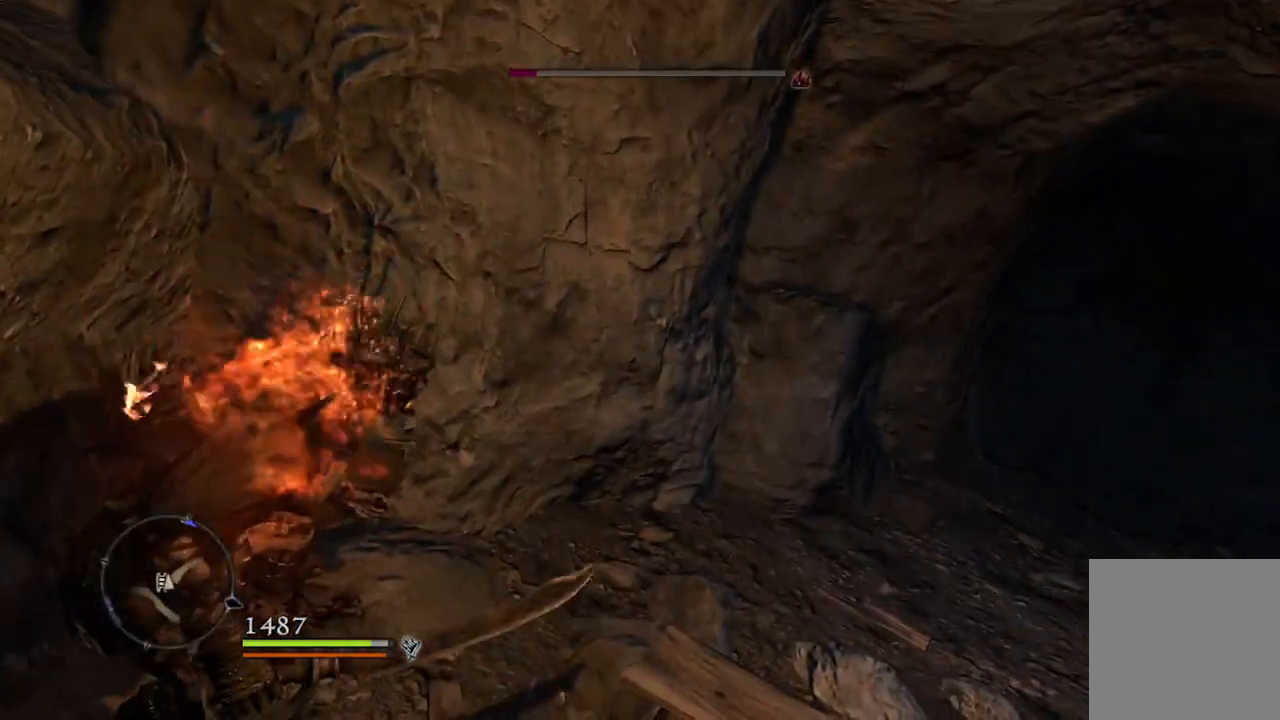
{"buttons": ["R1"], "left_stick": "up-right", "right_stick": "center", "events": [[83, "B", "up"], [150, "left_stick", "up"], [417, "left_stick", "up-right"]]}
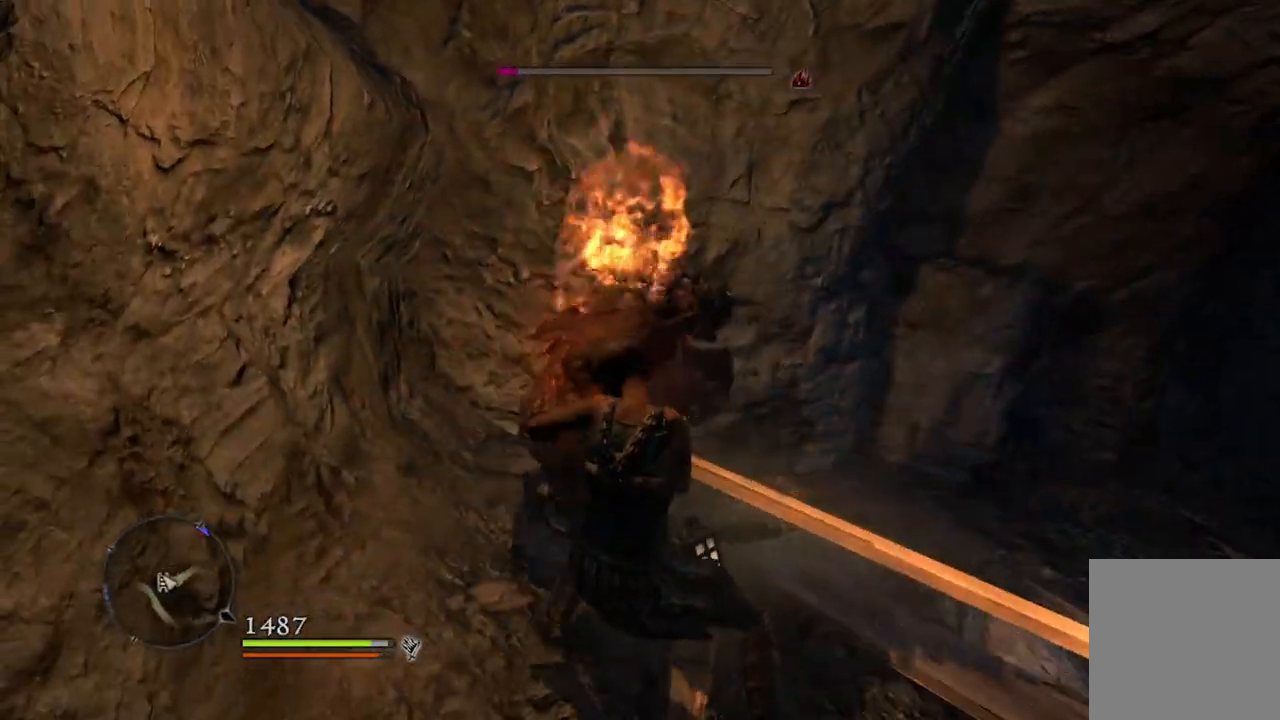
{"buttons": [], "left_stick": "right", "right_stick": "center", "events": [[250, "B", "down"], [317, "left_stick", "right"], [333, "B", "up"], [483, "R1", "up"]]}
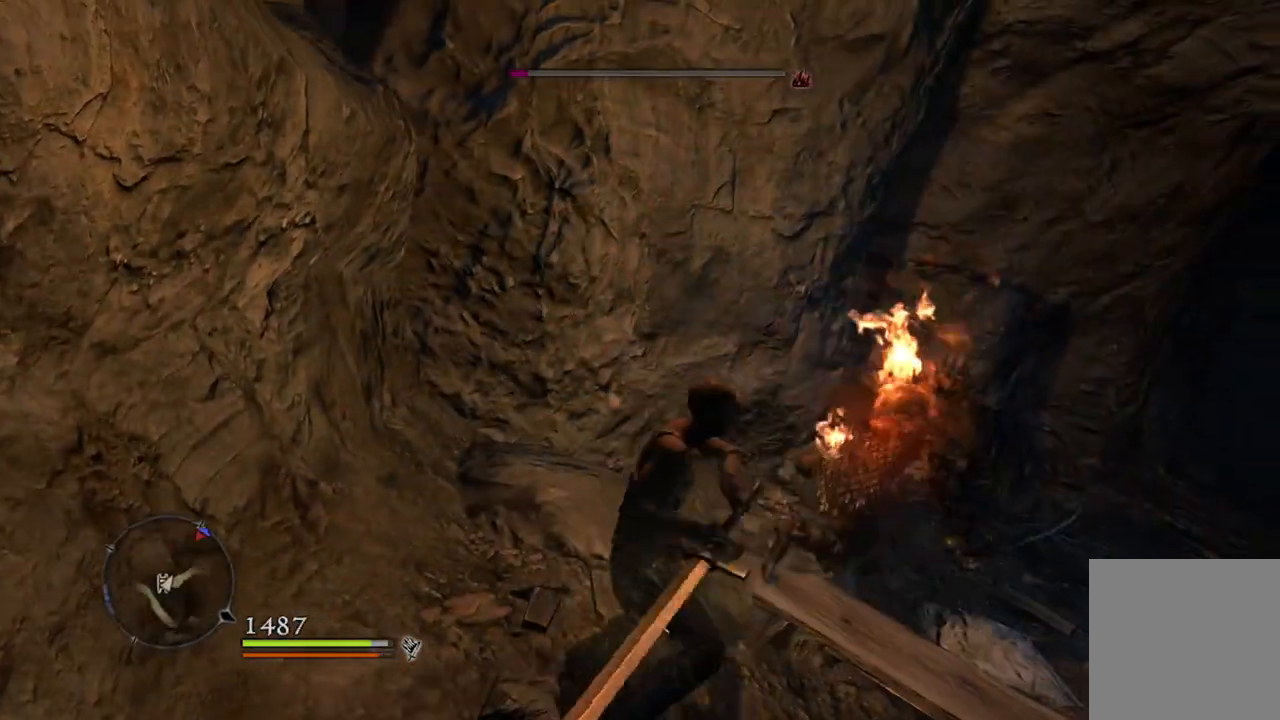
{"buttons": [], "left_stick": "up-right", "right_stick": "center", "events": [[117, "right_stick", "right"], [283, "right_stick", "center"], [400, "left_stick", "up-right"]]}
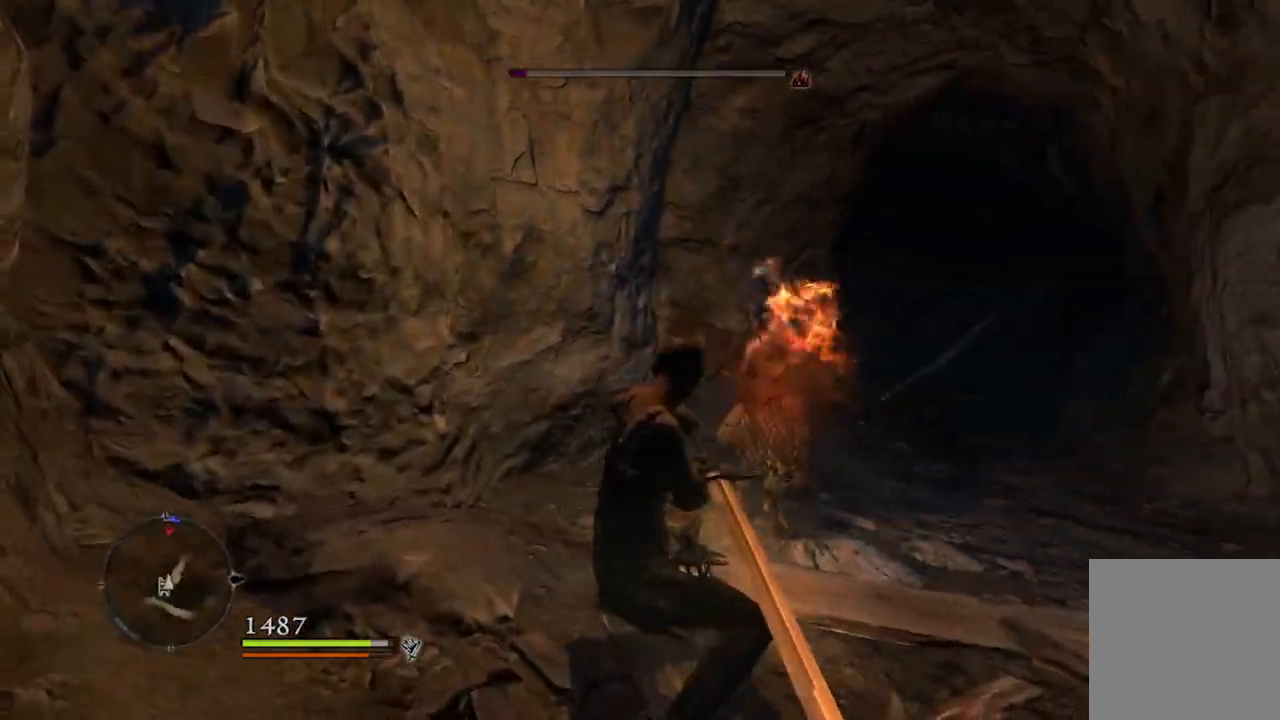
{"buttons": [], "left_stick": "up-right", "right_stick": "center", "events": [[17, "X", "down"], [100, "X", "up"], [233, "left_stick", "center"], [300, "left_stick", "up-right"]]}
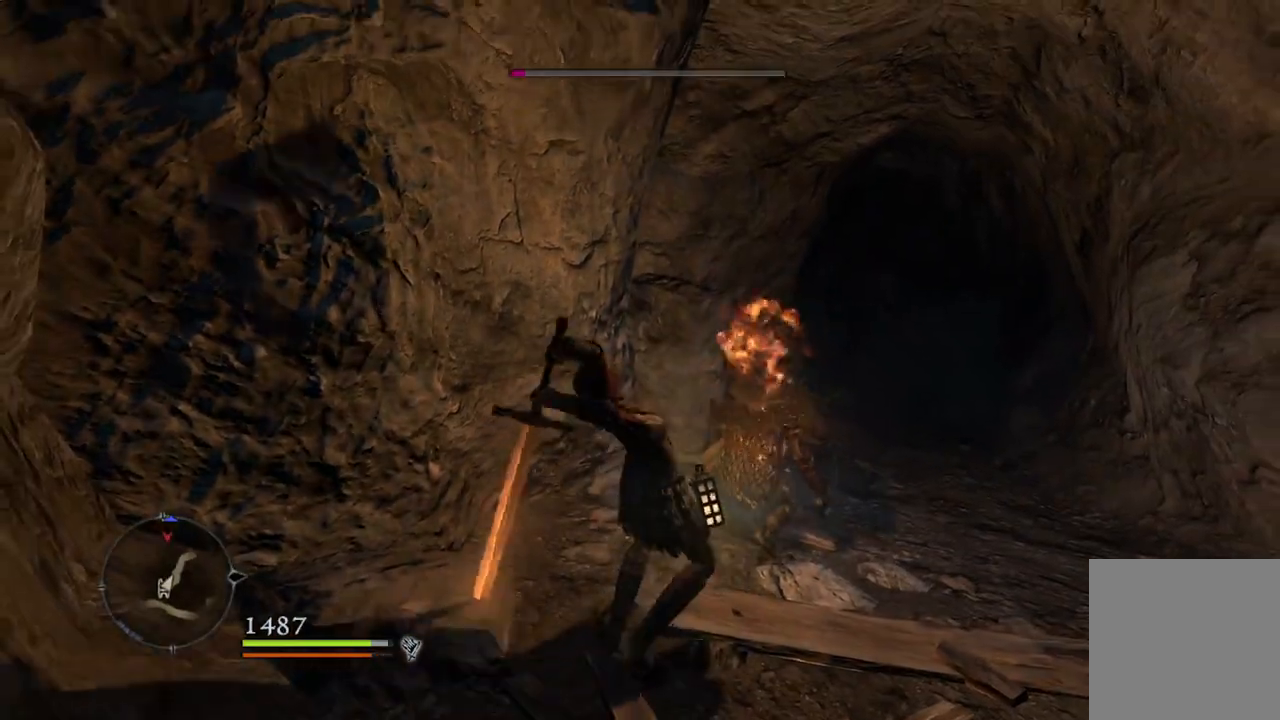
{"buttons": [], "left_stick": "up-right", "right_stick": "center", "events": []}
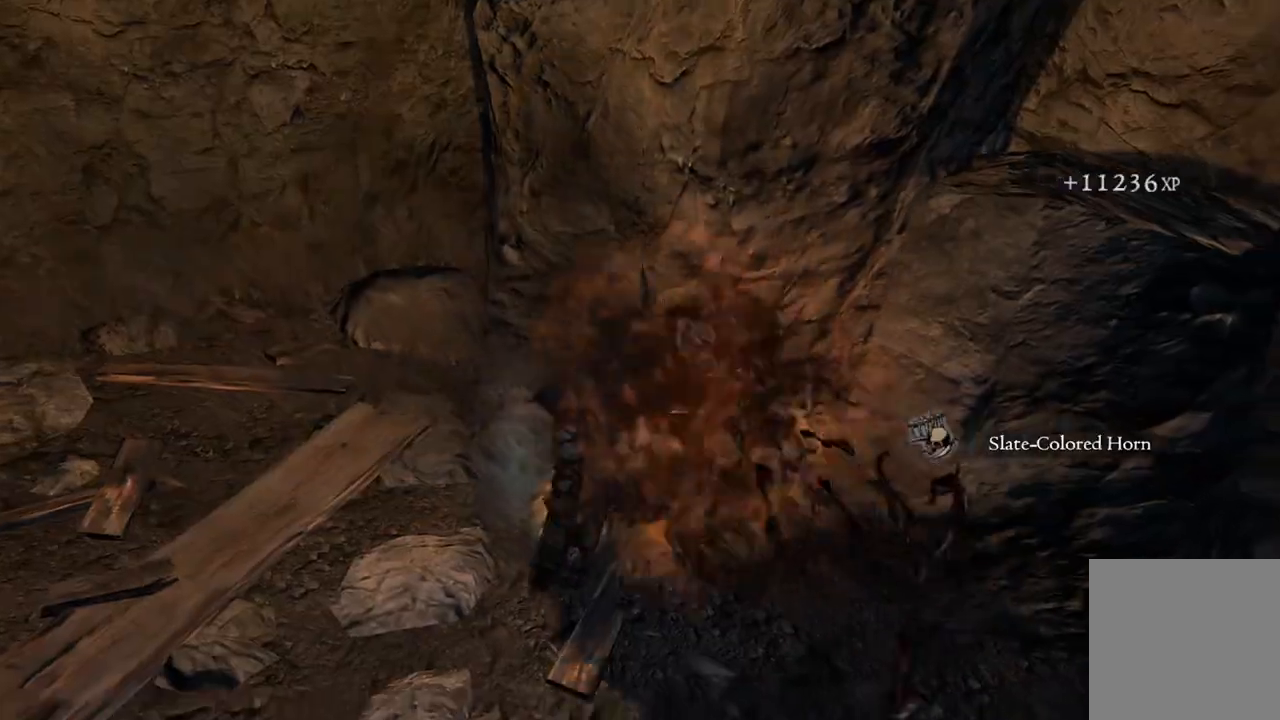
{"buttons": [], "left_stick": "center", "right_stick": "center", "events": [[350, "left_stick", "center"]]}